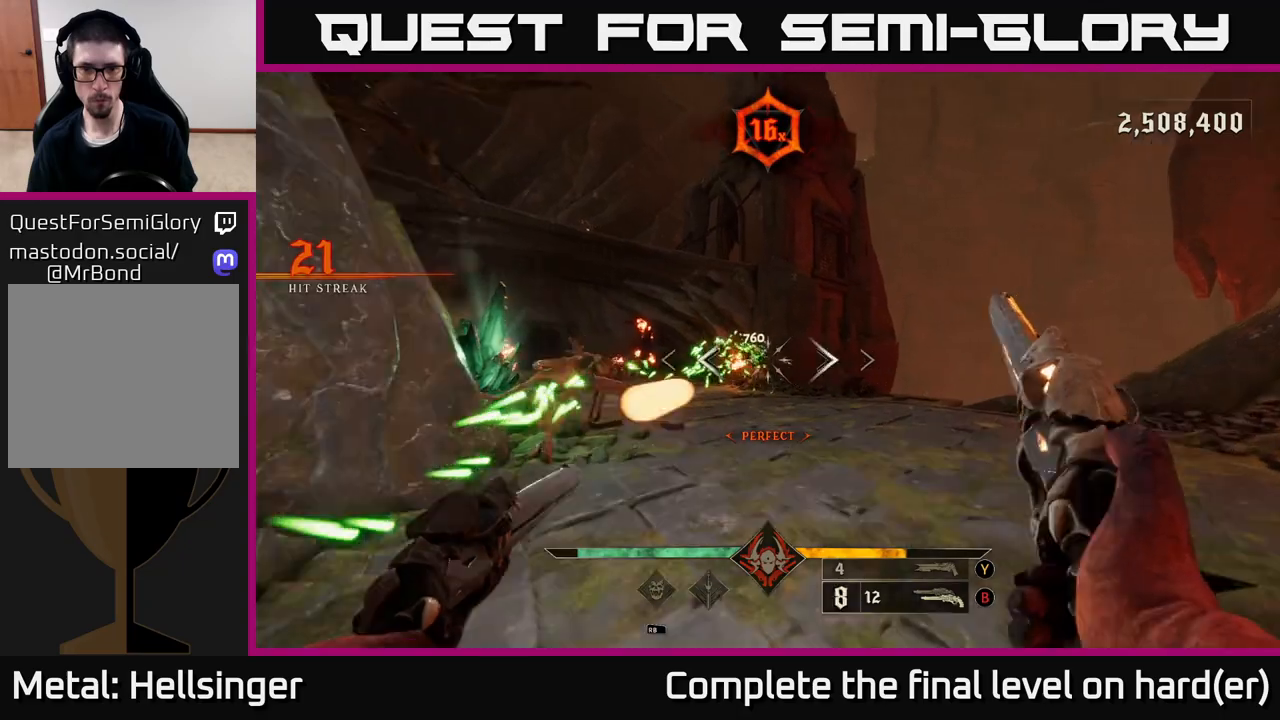
Gameplay with a controller (Xbox layout); each line is a JSON object with the inputs held at the frame after it. "events" lists button and stick changes between this image and that frame as [ms after this image, input, new state], when the widget could be followed in between.
{"buttons": [], "left_stick": "up-right", "right_stick": "center", "events": [[33, "right_stick", "center"], [100, "R2", "up"], [200, "left_stick", "up-right"], [283, "right_stick", "left"], [400, "right_stick", "center"]]}
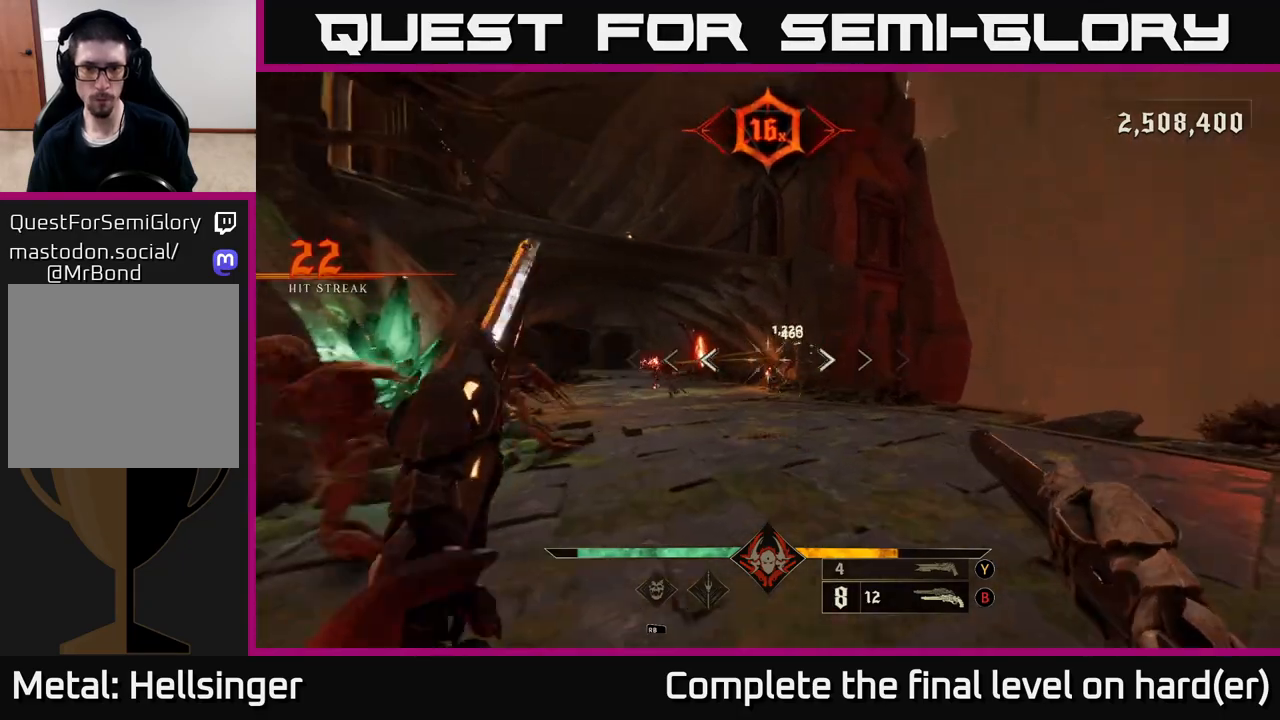
{"buttons": [], "left_stick": "right", "right_stick": "center", "events": [[17, "left_stick", "right"], [33, "R2", "down"], [133, "R2", "up"], [133, "left_stick", "up-right"], [300, "right_stick", "left"], [400, "right_stick", "center"], [450, "left_stick", "right"]]}
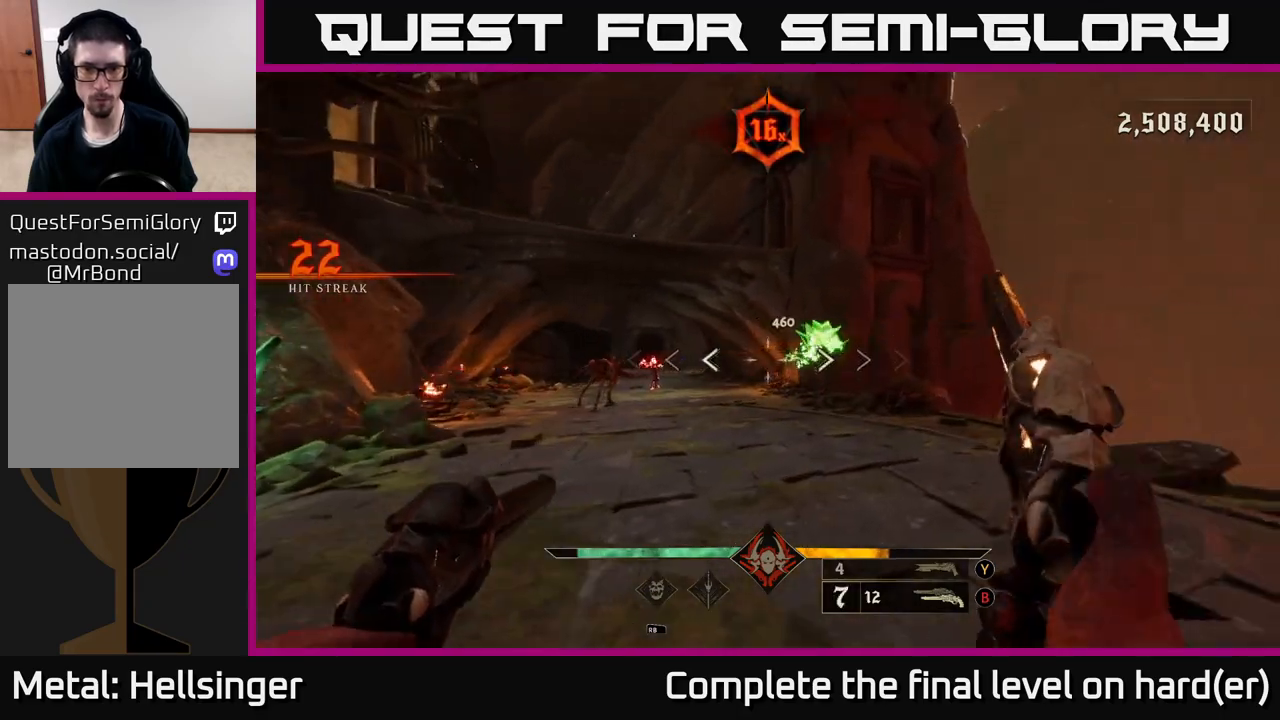
{"buttons": ["Y"], "left_stick": "up-right", "right_stick": "center", "events": [[33, "R2", "down"], [150, "R2", "up"], [200, "left_stick", "up-right"], [217, "right_stick", "left"], [333, "right_stick", "center"], [483, "Y", "down"]]}
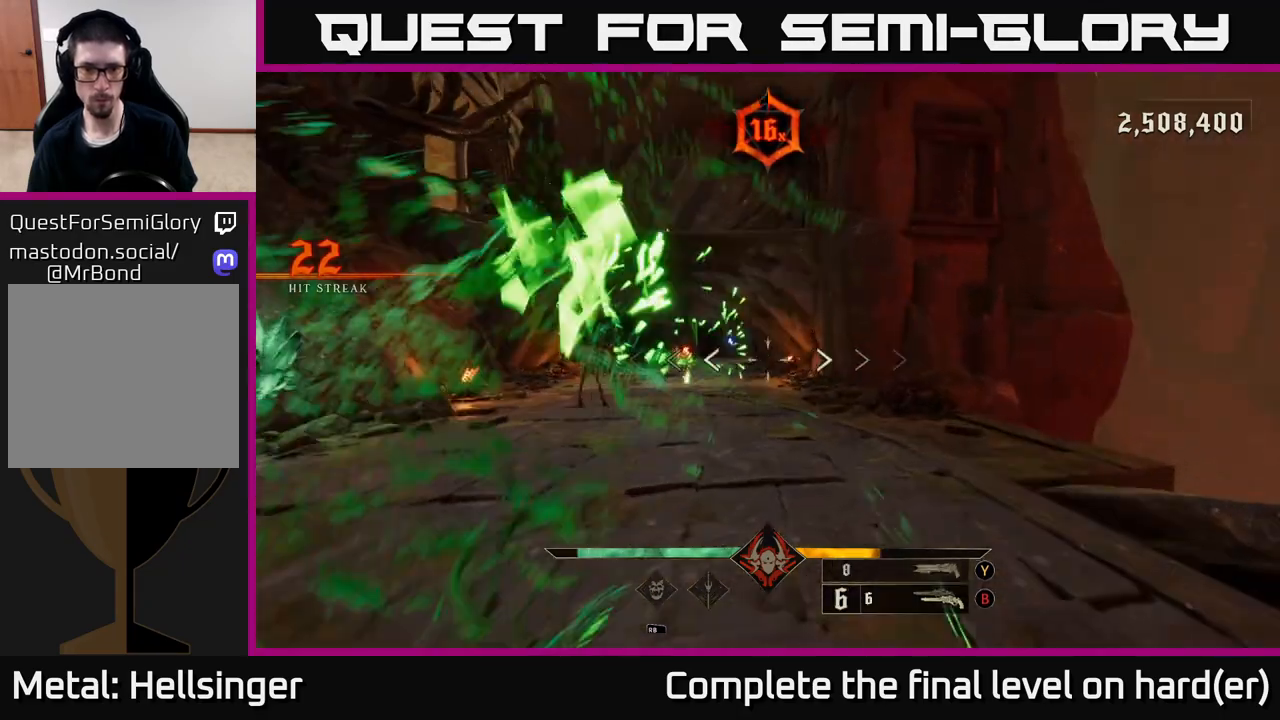
{"buttons": ["L2", "R2"], "left_stick": "down-left", "right_stick": "down-right", "events": [[50, "Y", "up"], [83, "left_stick", "down-left"], [200, "right_stick", "left"], [317, "right_stick", "center"], [367, "right_stick", "right"], [433, "right_stick", "down-right"], [450, "R2", "down"], [483, "L2", "down"]]}
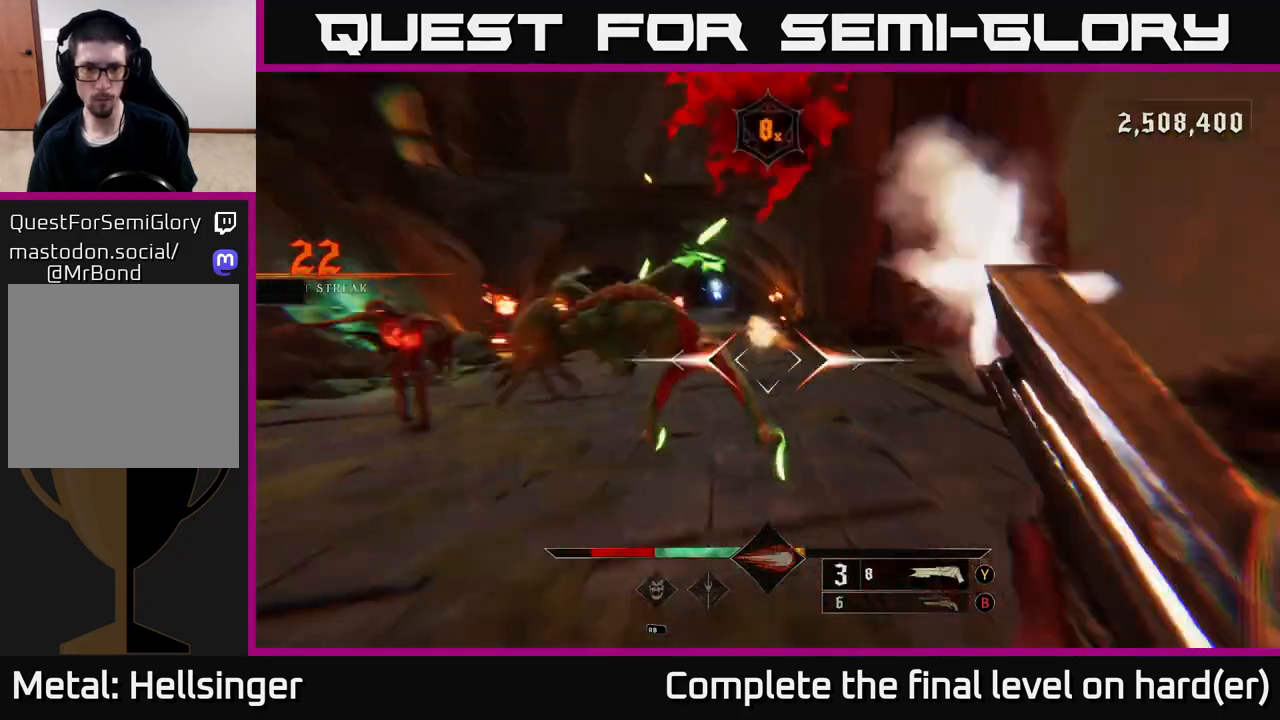
{"buttons": ["A"], "left_stick": "left", "right_stick": "center", "events": [[33, "right_stick", "center"], [50, "R2", "up"], [117, "L2", "up"], [233, "right_stick", "right"], [400, "left_stick", "left"], [400, "right_stick", "center"], [450, "A", "down"]]}
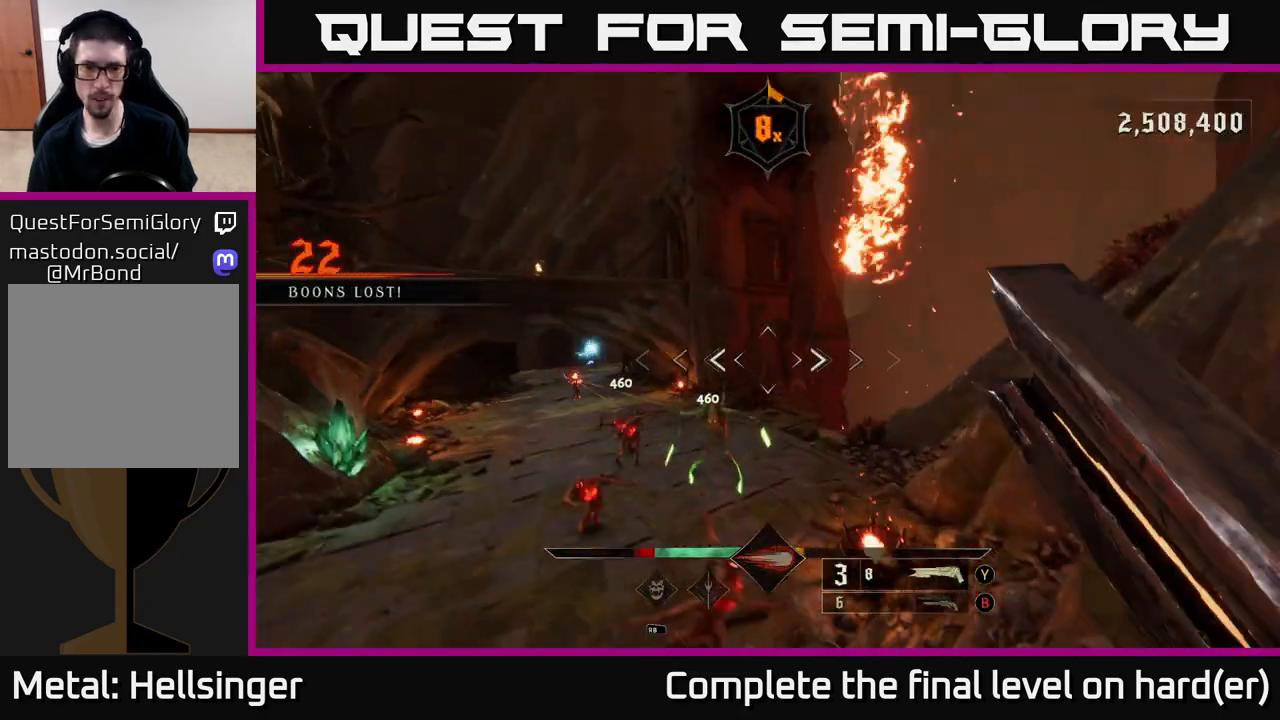
{"buttons": ["L2", "R2"], "left_stick": "left", "right_stick": "down-right", "events": [[67, "A", "up"], [200, "right_stick", "down"], [417, "R2", "down"], [433, "L2", "down"], [483, "right_stick", "down-right"]]}
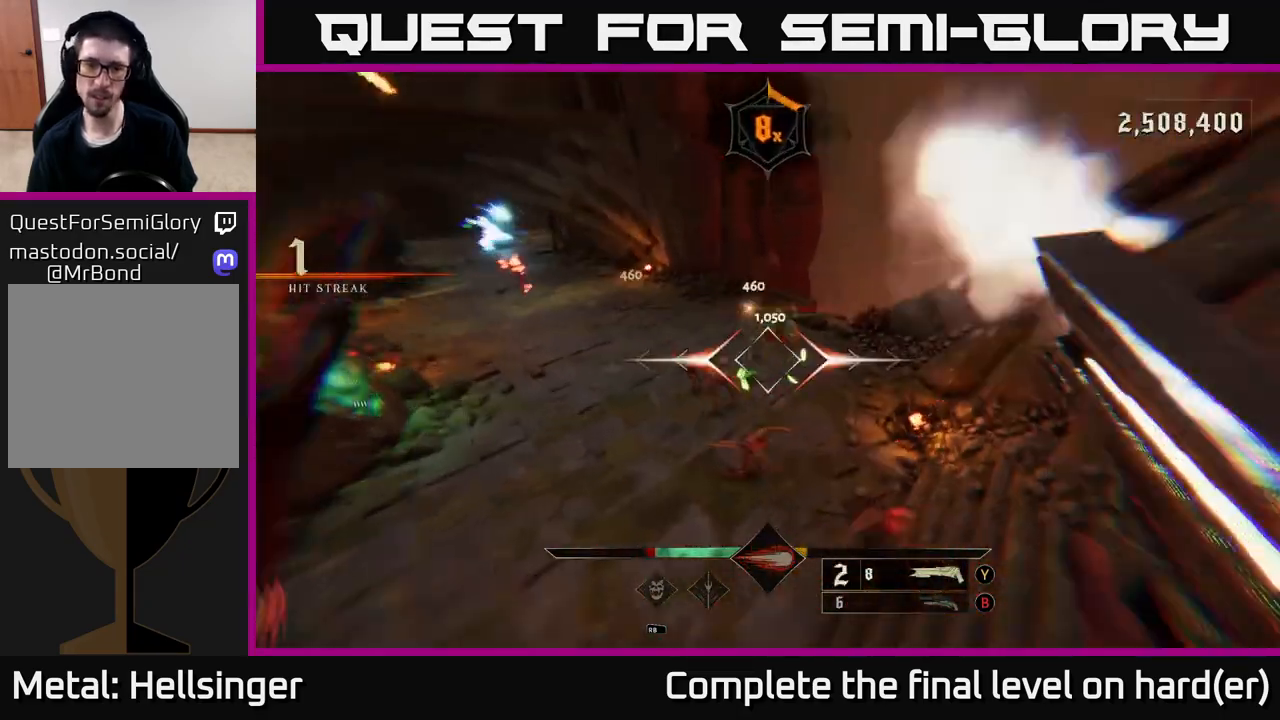
{"buttons": [], "left_stick": "up-left", "right_stick": "center", "events": [[17, "R2", "up"], [17, "right_stick", "right"], [67, "L2", "up"], [233, "right_stick", "up-right"], [400, "left_stick", "up-left"], [433, "right_stick", "center"]]}
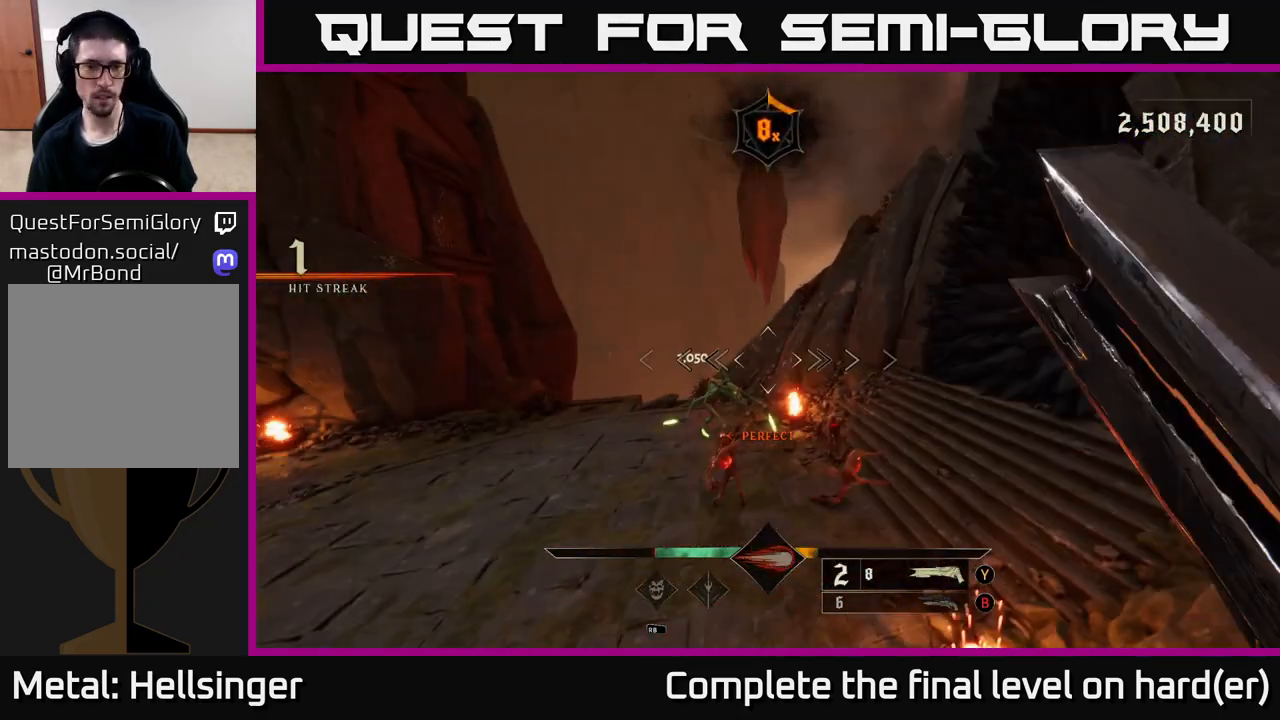
{"buttons": ["L2"], "left_stick": "left", "right_stick": "right", "events": [[233, "right_stick", "up"], [317, "R2", "down"], [317, "left_stick", "left"], [367, "L2", "down"], [400, "right_stick", "right"], [417, "R2", "up"]]}
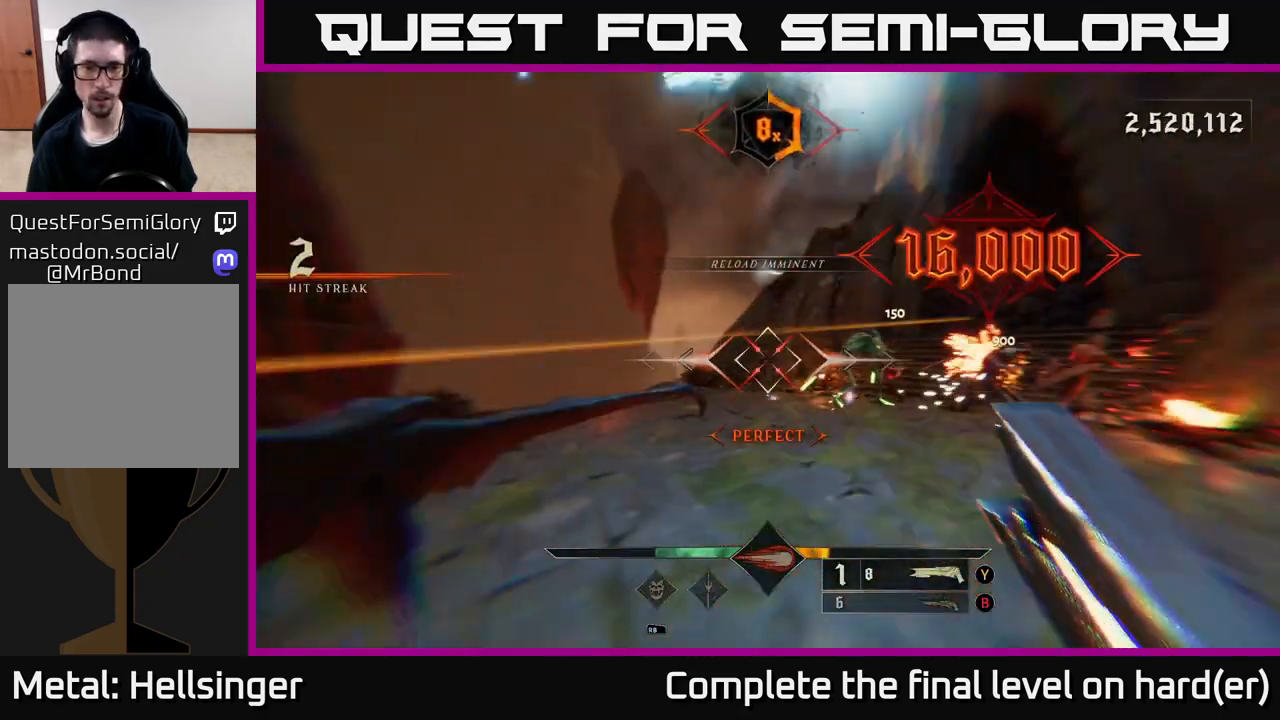
{"buttons": [], "left_stick": "left", "right_stick": "center", "events": [[33, "L2", "up"], [67, "left_stick", "down-left"], [350, "right_stick", "center"], [433, "left_stick", "left"]]}
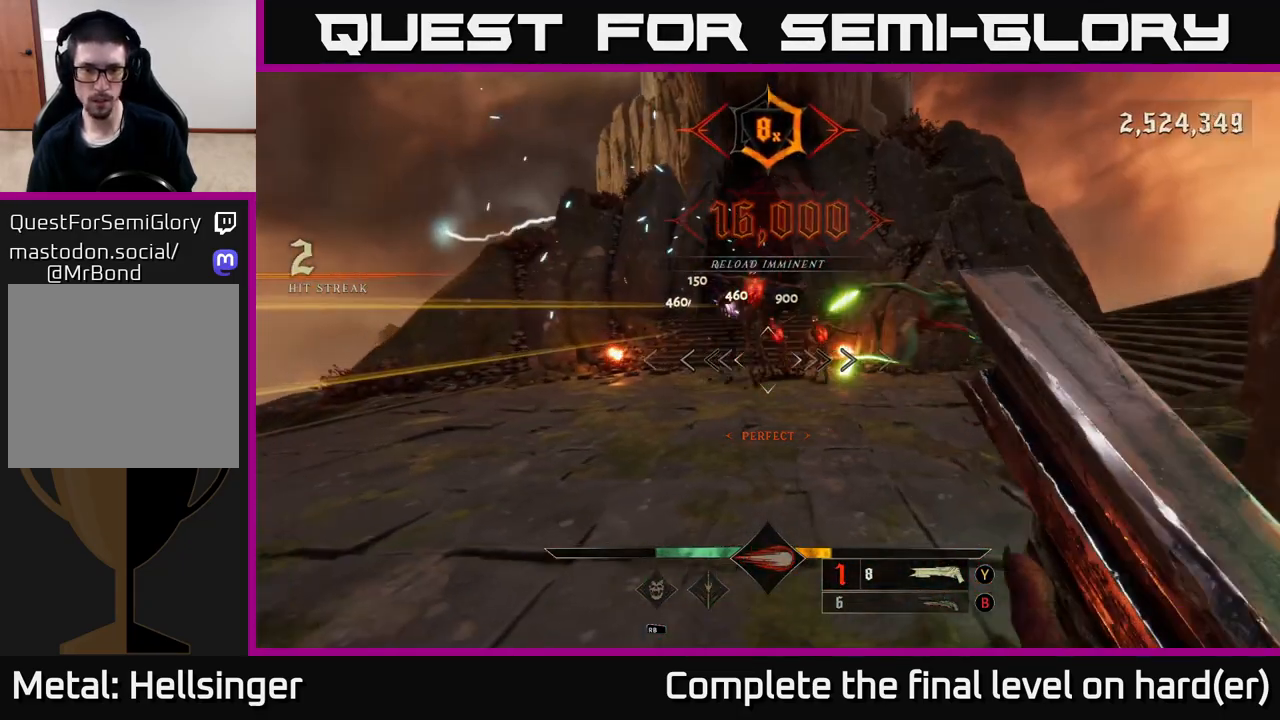
{"buttons": [], "left_stick": "down-left", "right_stick": "right", "events": [[100, "right_stick", "up-right"], [117, "left_stick", "up-left"], [183, "right_stick", "right"], [300, "left_stick", "down-left"], [383, "R2", "down"], [500, "R2", "up"]]}
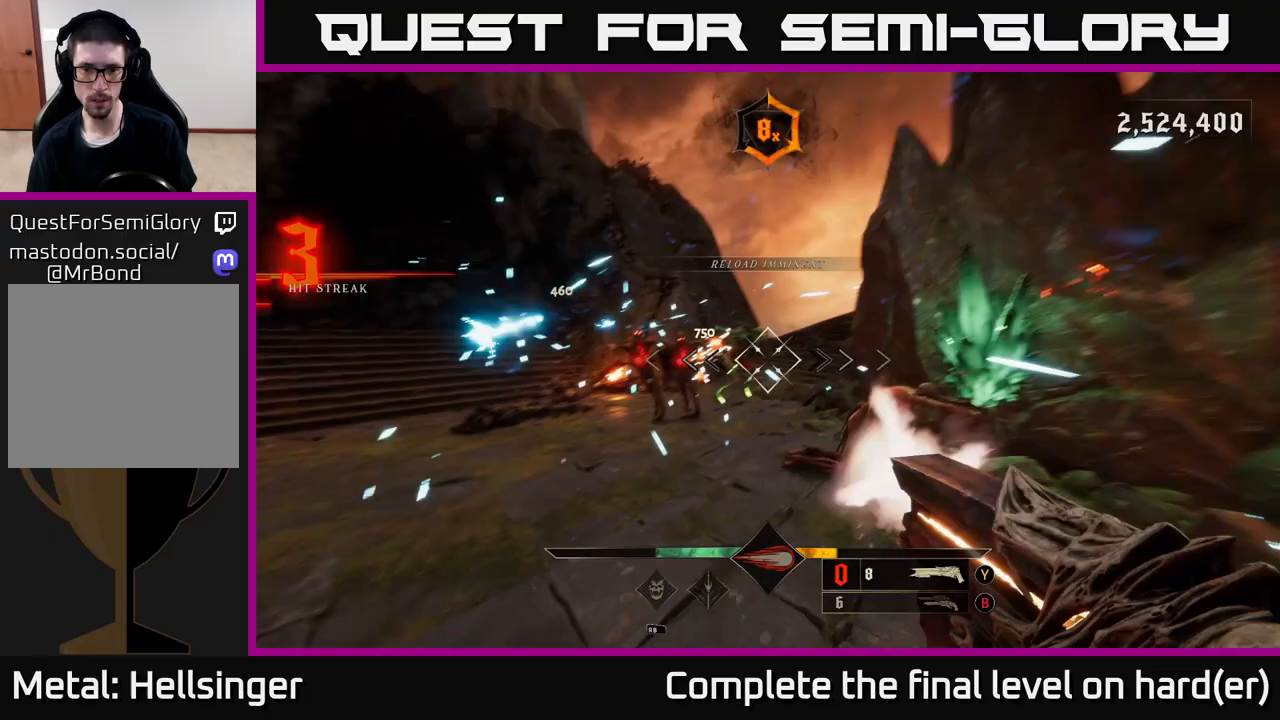
{"buttons": [], "left_stick": "down-left", "right_stick": "center", "events": [[300, "L2", "down"], [417, "L2", "up"], [467, "right_stick", "center"]]}
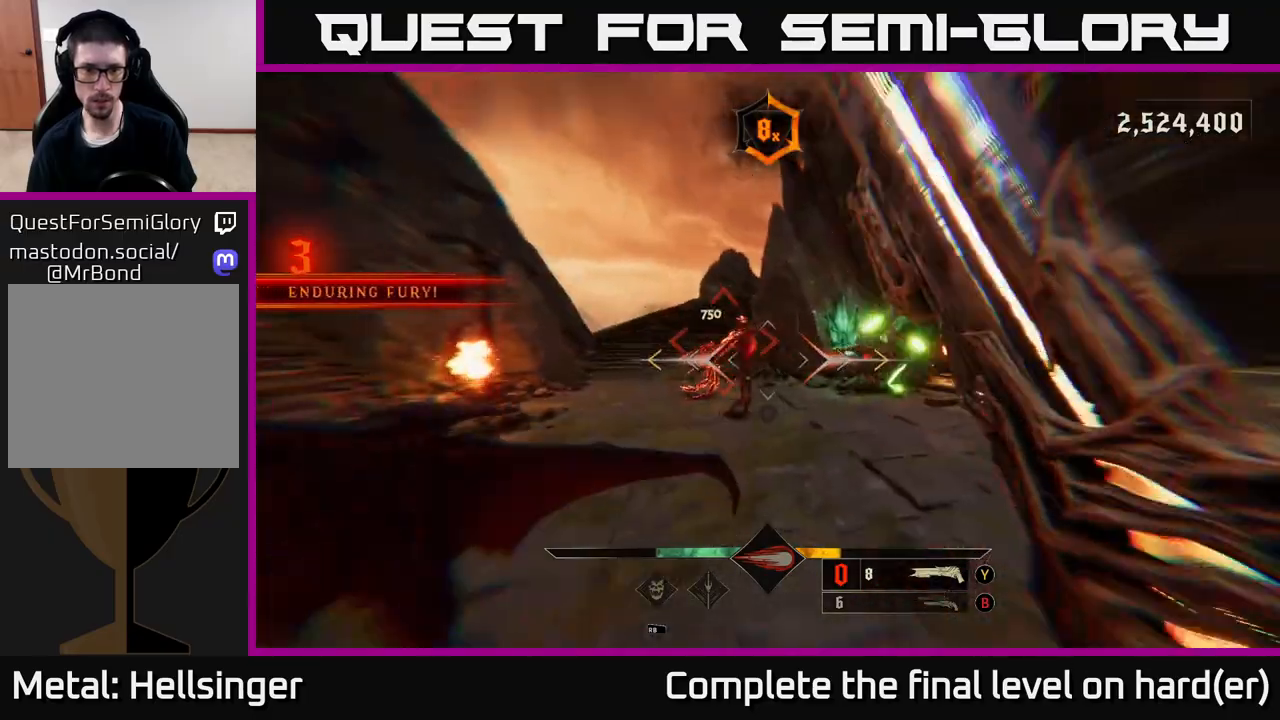
{"buttons": [], "left_stick": "center", "right_stick": "center", "events": [[200, "left_stick", "left"], [233, "X", "down"], [317, "X", "up"], [383, "left_stick", "center"]]}
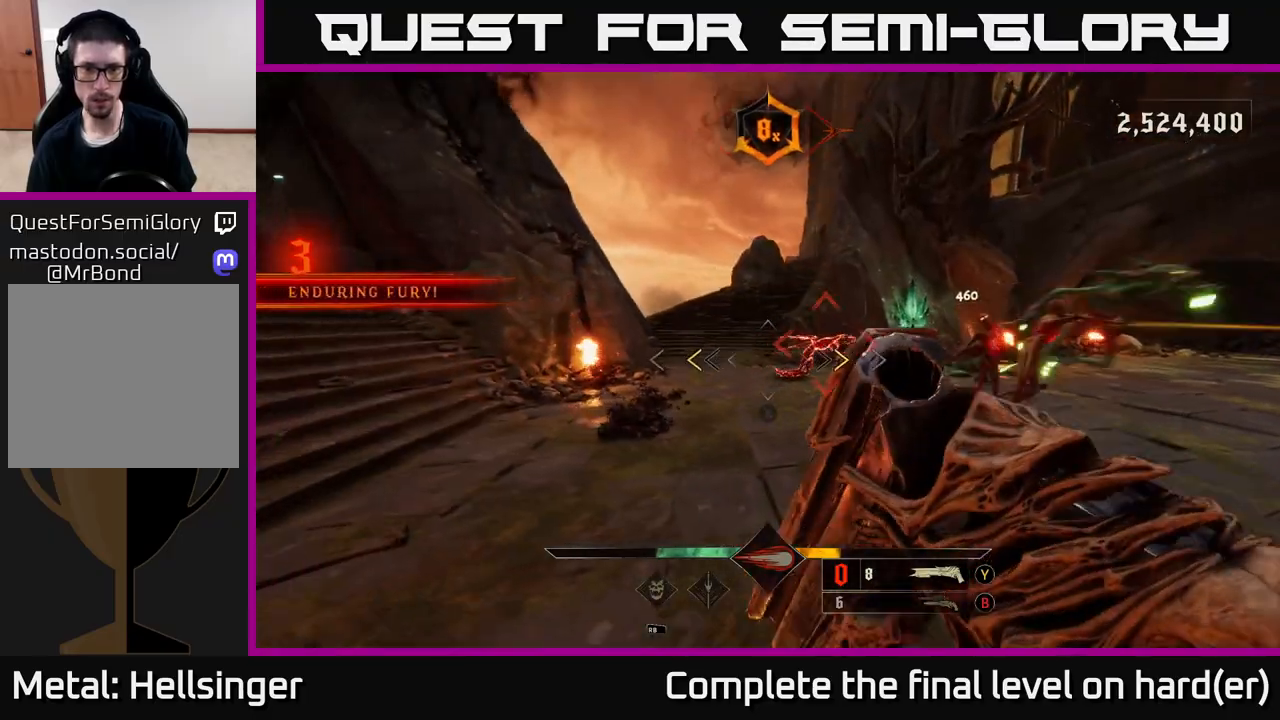
{"buttons": [], "left_stick": "left", "right_stick": "right", "events": [[33, "right_stick", "right"], [167, "left_stick", "left"], [183, "right_stick", "center"], [217, "X", "down"], [300, "X", "up"], [350, "left_stick", "center"], [450, "left_stick", "left"], [483, "right_stick", "right"]]}
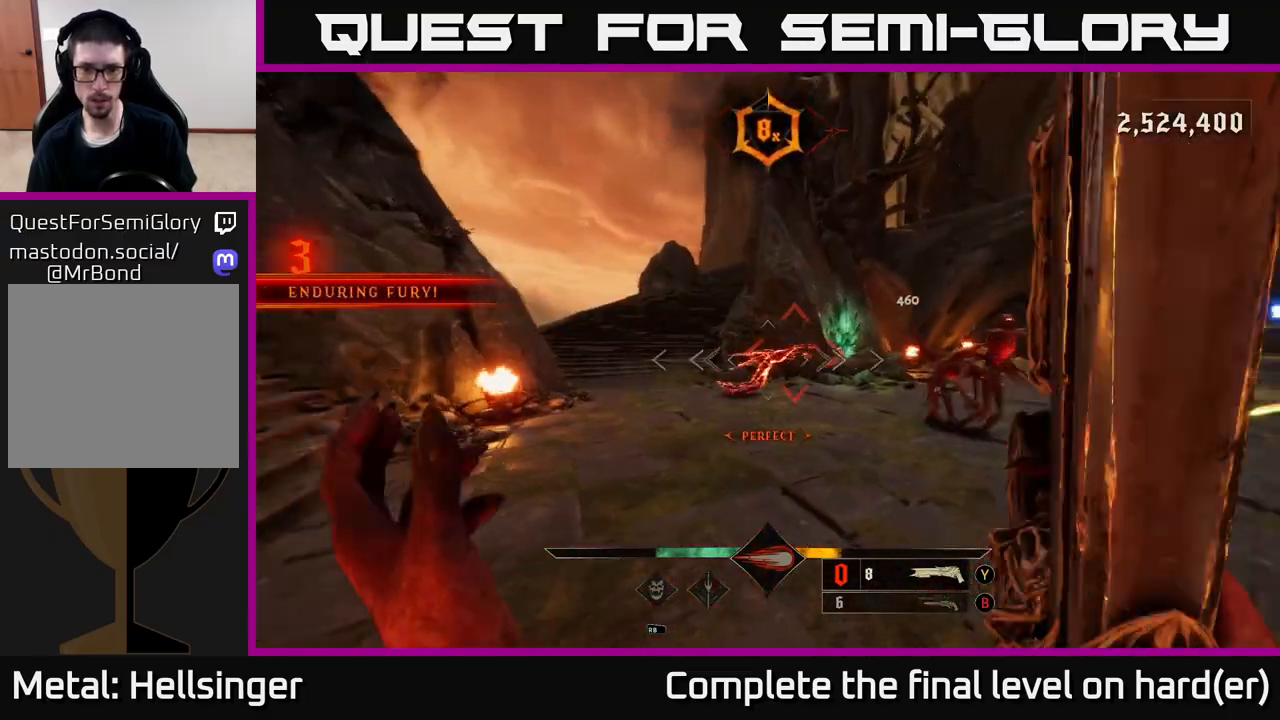
{"buttons": [], "left_stick": "center", "right_stick": "center", "events": [[100, "right_stick", "center"], [333, "left_stick", "center"]]}
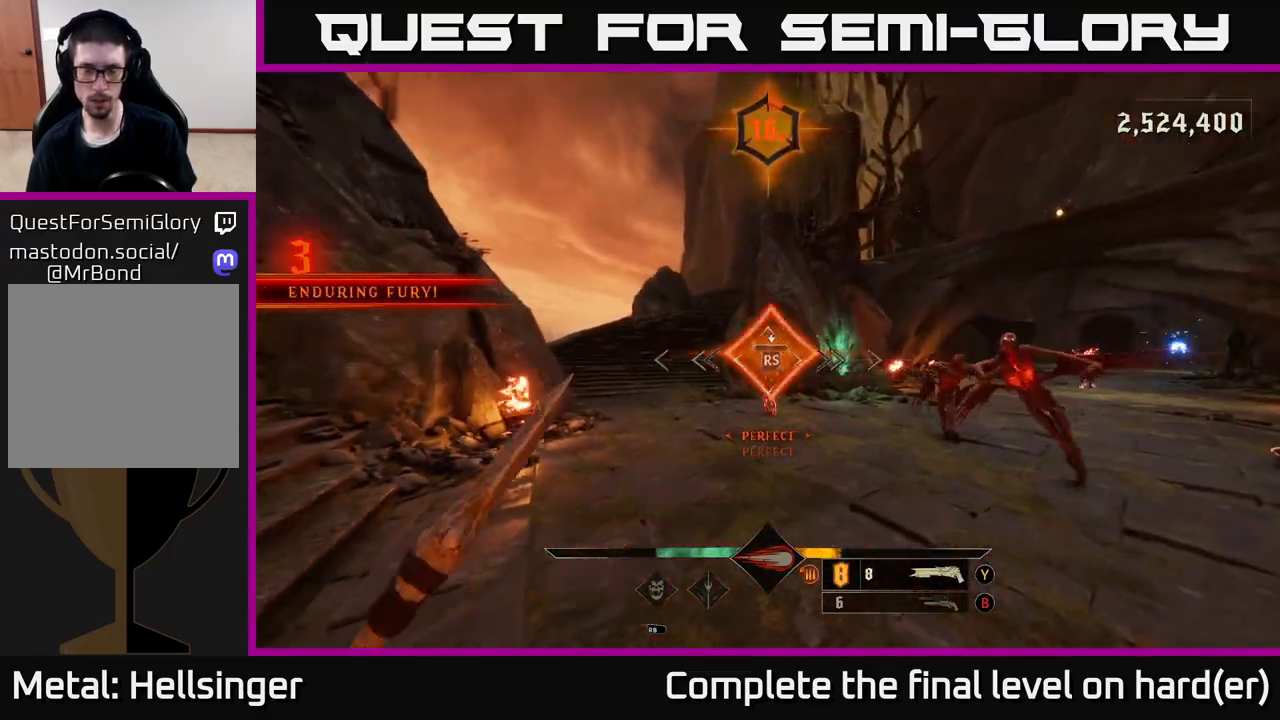
{"buttons": [], "left_stick": "down-left", "right_stick": "right", "events": [[67, "right_stick", "right"], [117, "left_stick", "left"], [317, "left_stick", "down-left"]]}
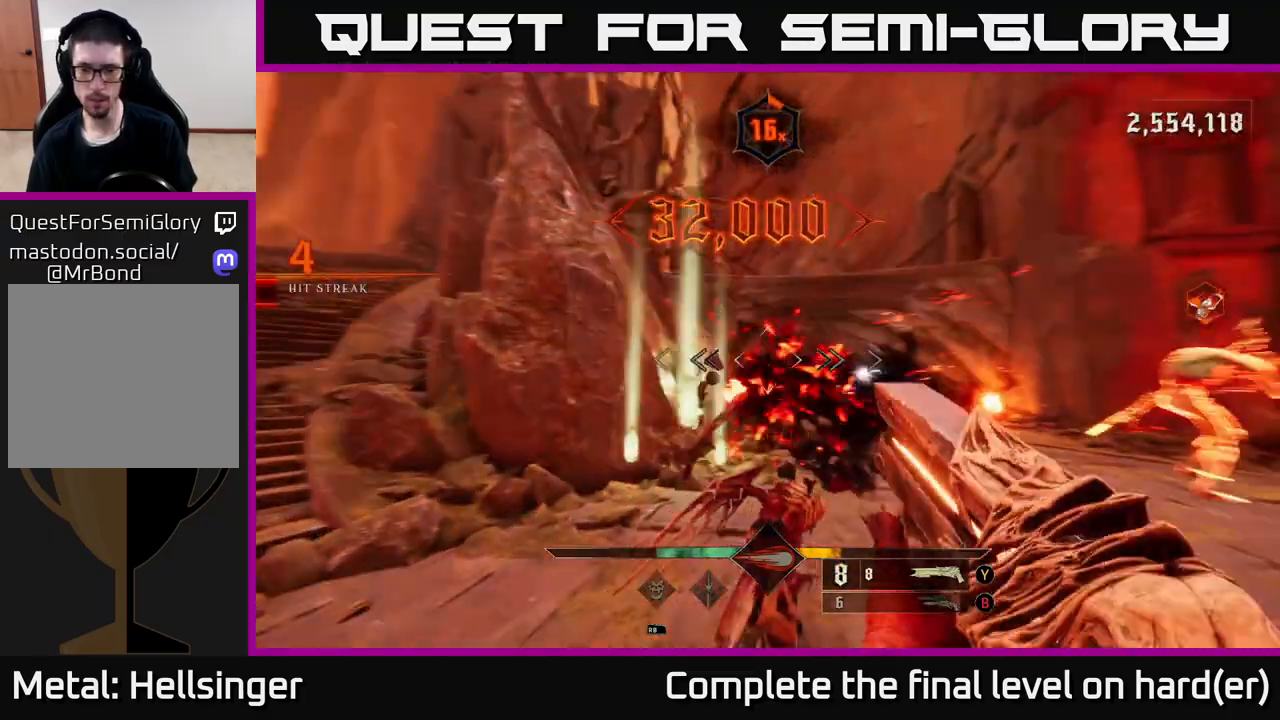
{"buttons": [], "left_stick": "down-left", "right_stick": "center", "events": [[117, "L2", "down"], [250, "L2", "up"], [467, "right_stick", "center"]]}
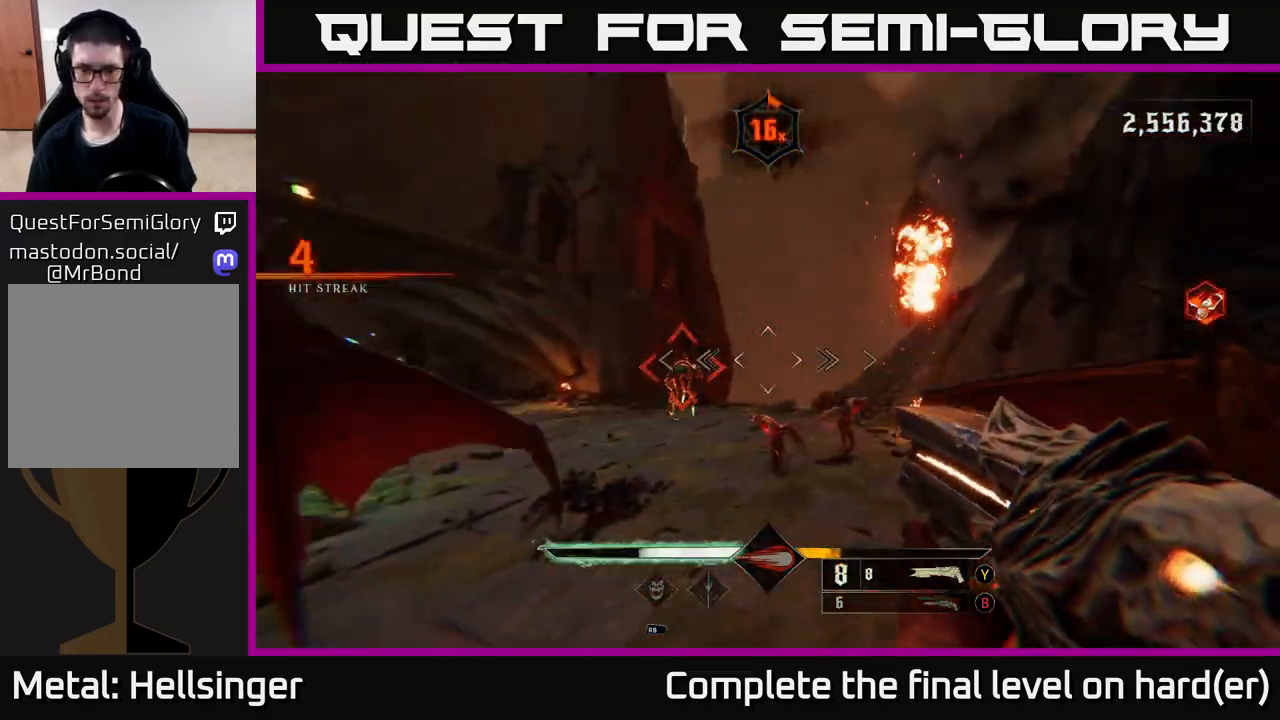
{"buttons": [], "left_stick": "center", "right_stick": "center", "events": [[50, "right_stick", "down-left"], [83, "left_stick", "left"], [183, "left_stick", "down-right"], [183, "right_stick", "center"], [267, "left_stick", "center"], [300, "right_stick", "down-right"], [350, "right_stick", "center"]]}
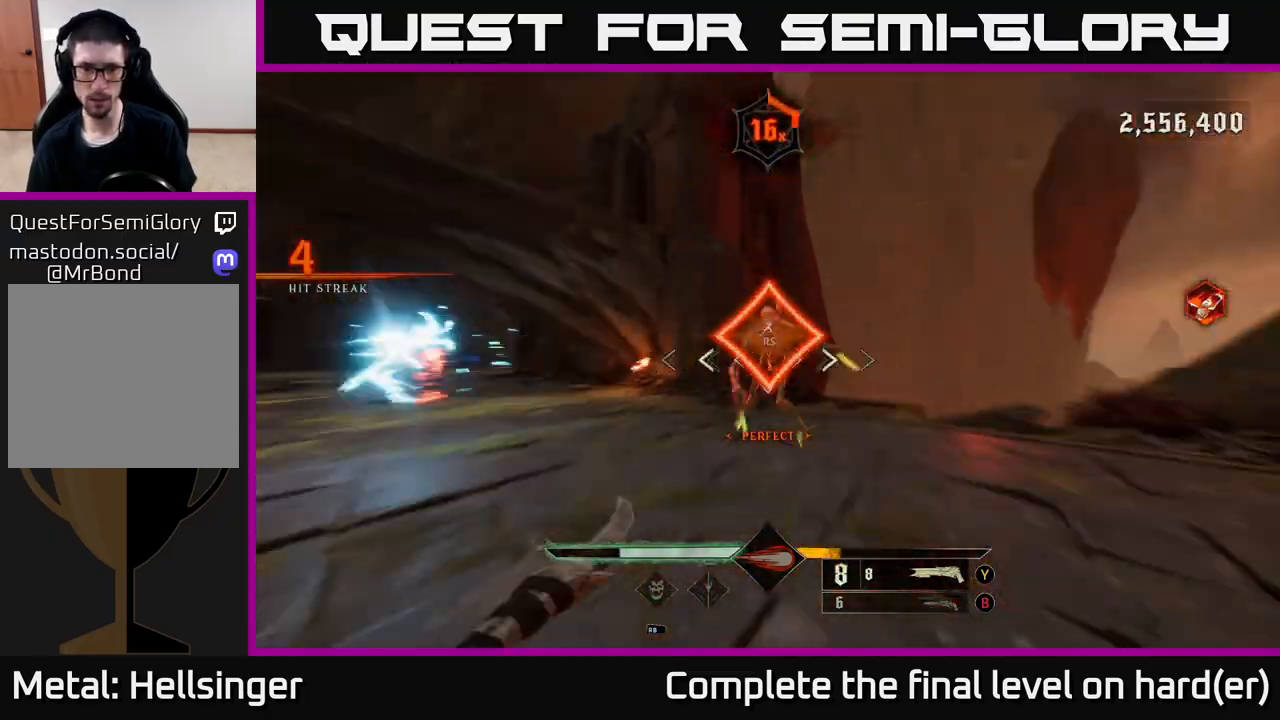
{"buttons": [], "left_stick": "up-left", "right_stick": "left", "events": [[83, "right_stick", "down-left"], [150, "right_stick", "left"], [300, "left_stick", "up-left"]]}
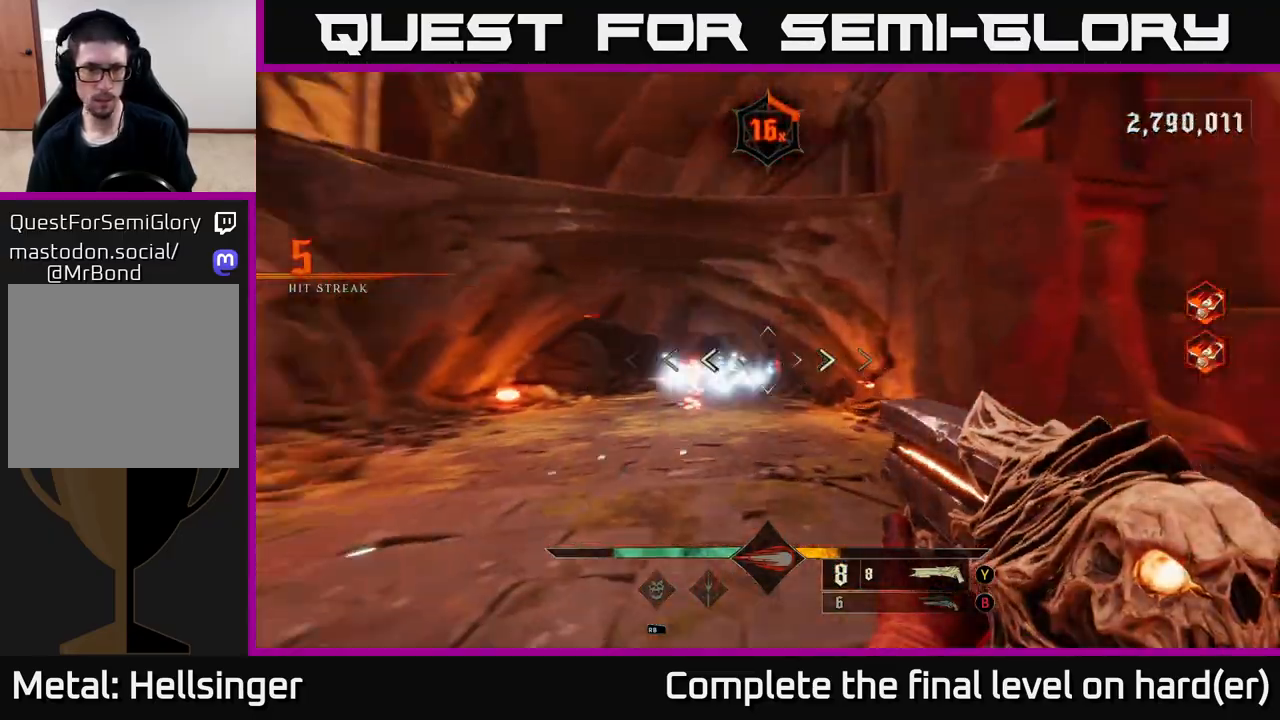
{"buttons": [], "left_stick": "up-left", "right_stick": "left", "events": [[17, "left_stick", "up"], [50, "L2", "down"], [133, "right_stick", "center"], [183, "L2", "up"], [433, "left_stick", "up-left"], [467, "right_stick", "left"]]}
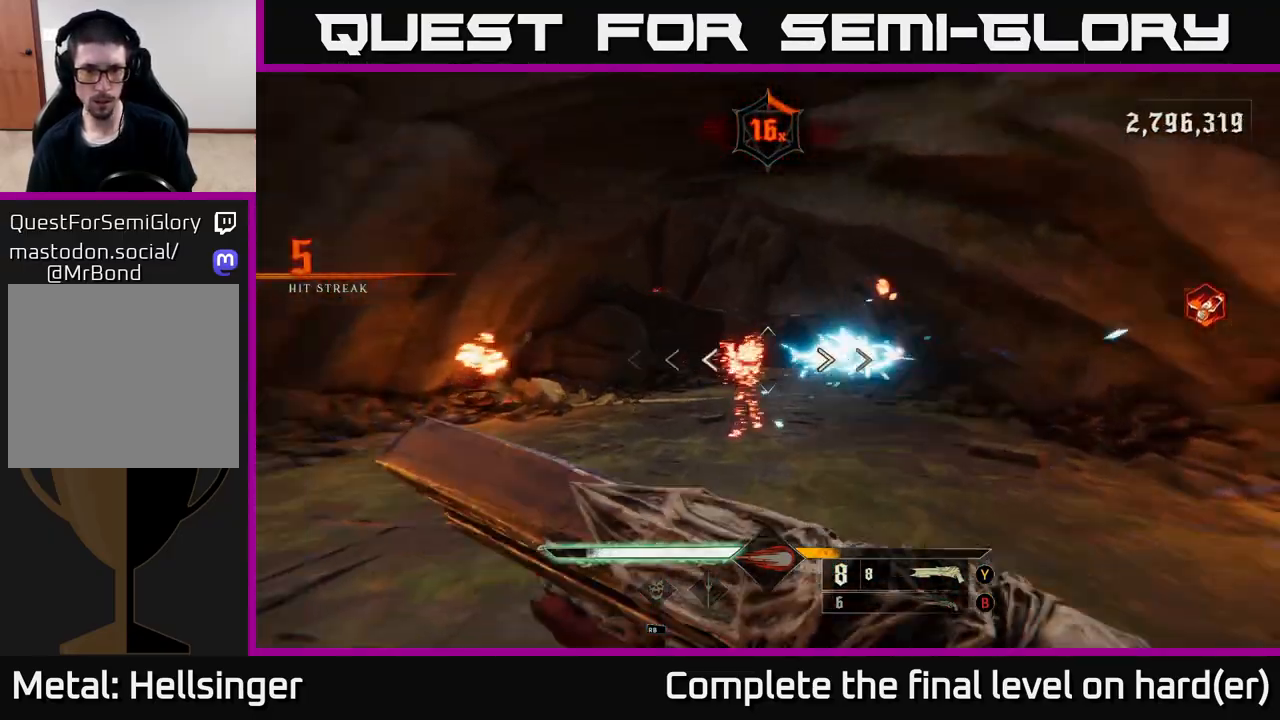
{"buttons": ["A"], "left_stick": "up-left", "right_stick": "center", "events": [[67, "R2", "down"], [83, "right_stick", "up"], [117, "L2", "down"], [150, "R2", "up"], [150, "right_stick", "right"], [183, "L2", "up"], [383, "right_stick", "center"], [500, "A", "down"]]}
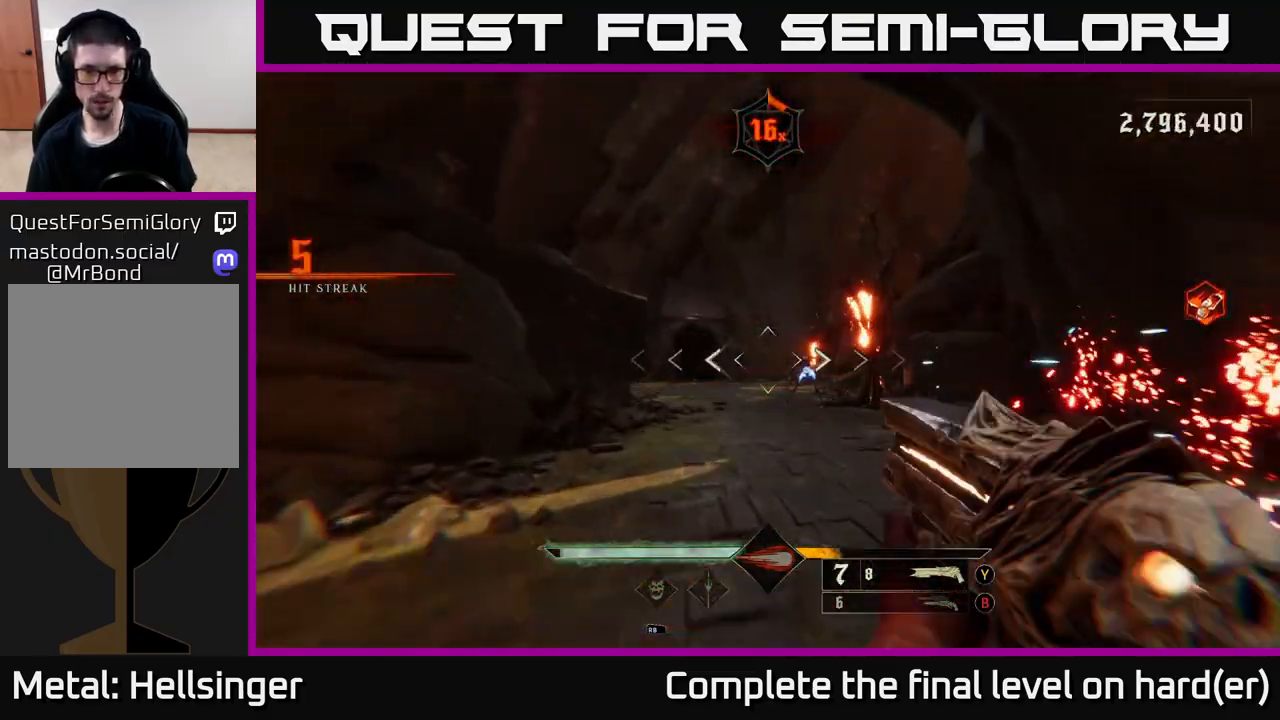
{"buttons": [], "left_stick": "up", "right_stick": "center", "events": [[83, "A", "up"], [83, "left_stick", "up"], [250, "right_stick", "down-right"], [417, "right_stick", "center"]]}
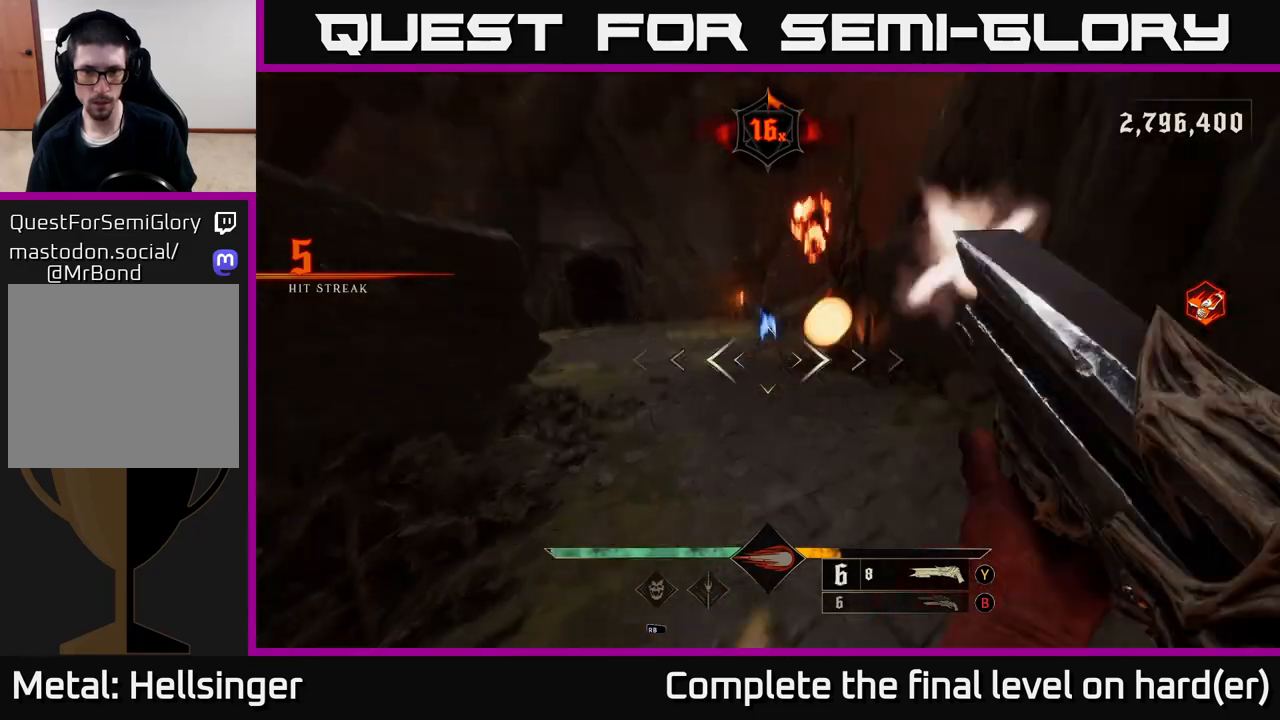
{"buttons": [], "left_stick": "up-left", "right_stick": "right", "events": [[17, "R2", "down"], [67, "right_stick", "right"], [83, "L2", "down"], [100, "R2", "up"], [150, "right_stick", "center"], [183, "left_stick", "up-left"], [217, "L2", "up"], [317, "right_stick", "right"]]}
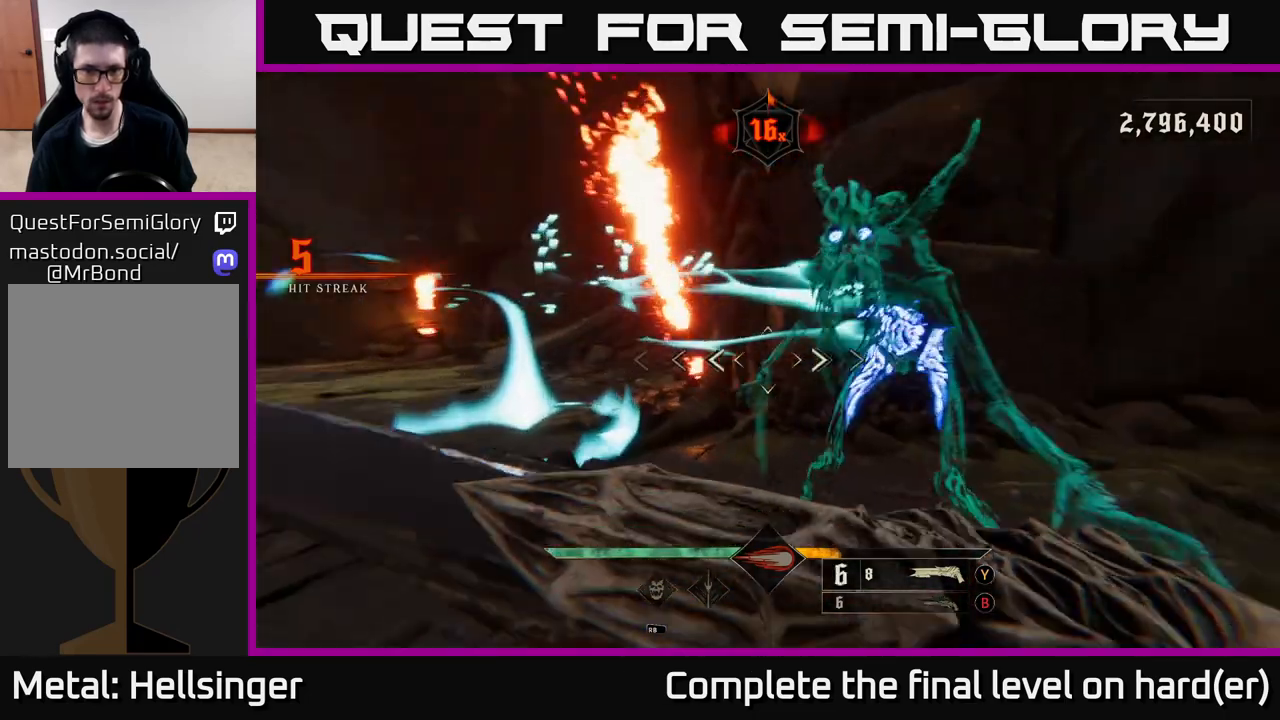
{"buttons": ["R2"], "left_stick": "down-left", "right_stick": "right", "events": [[17, "left_stick", "left"], [83, "L2", "down"], [133, "left_stick", "down-left"], [233, "L2", "up"], [467, "R2", "down"]]}
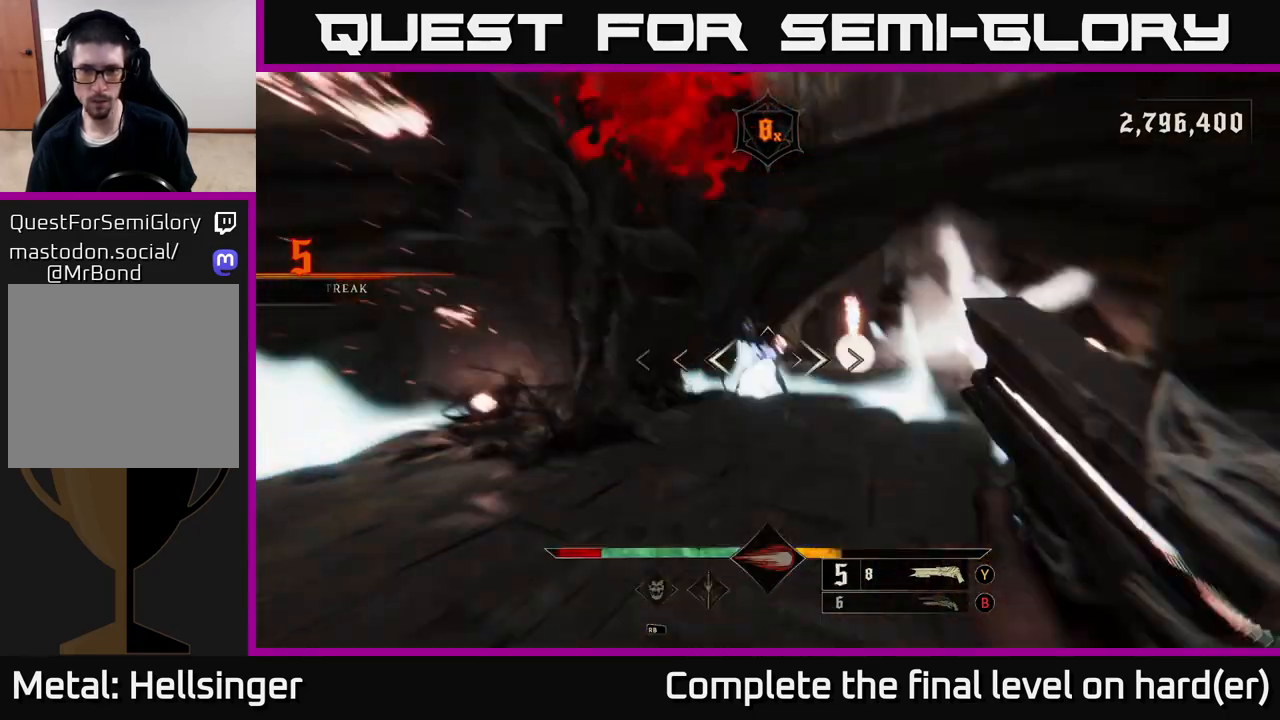
{"buttons": [], "left_stick": "up-left", "right_stick": "down", "events": [[67, "R2", "up"], [83, "right_stick", "center"], [100, "left_stick", "down"], [217, "A", "down"], [333, "A", "up"], [400, "left_stick", "left"], [450, "left_stick", "up-left"], [500, "right_stick", "down"]]}
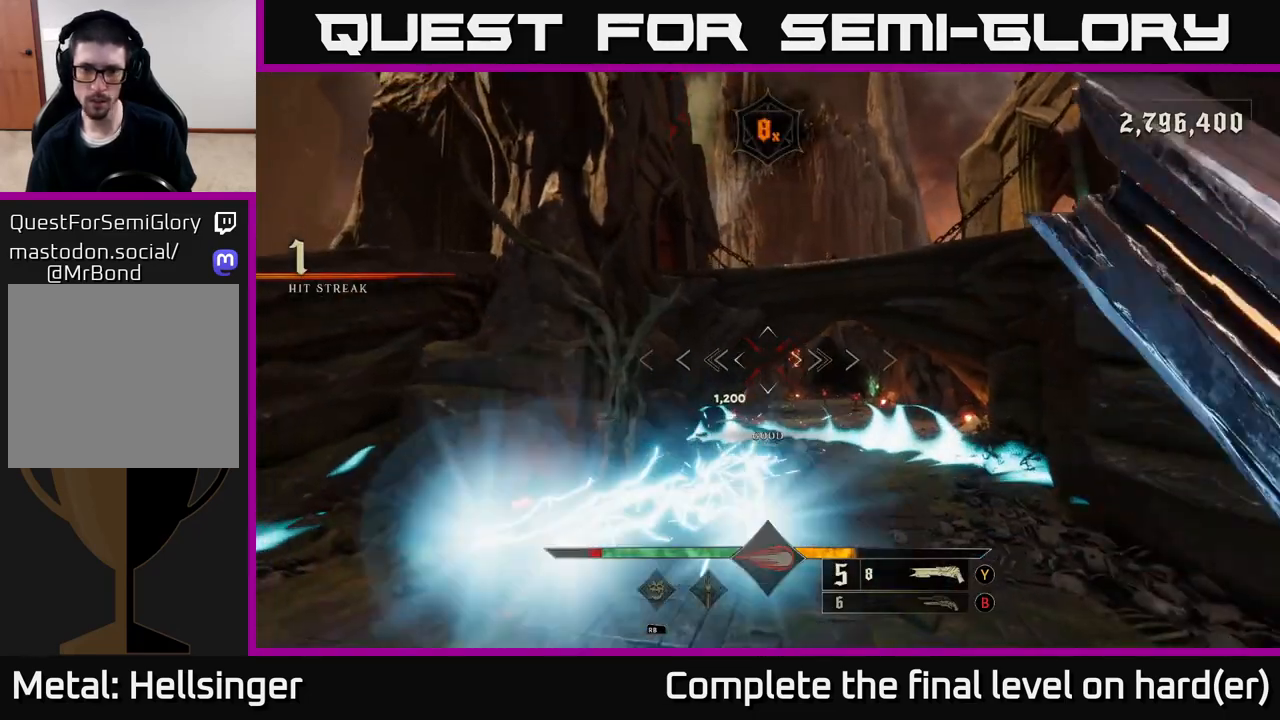
{"buttons": ["L2"], "left_stick": "down-left", "right_stick": "right", "events": [[133, "right_stick", "center"], [350, "right_stick", "down-right"], [383, "R2", "down"], [417, "L2", "down"], [417, "left_stick", "down-left"], [450, "right_stick", "right"], [483, "R2", "up"]]}
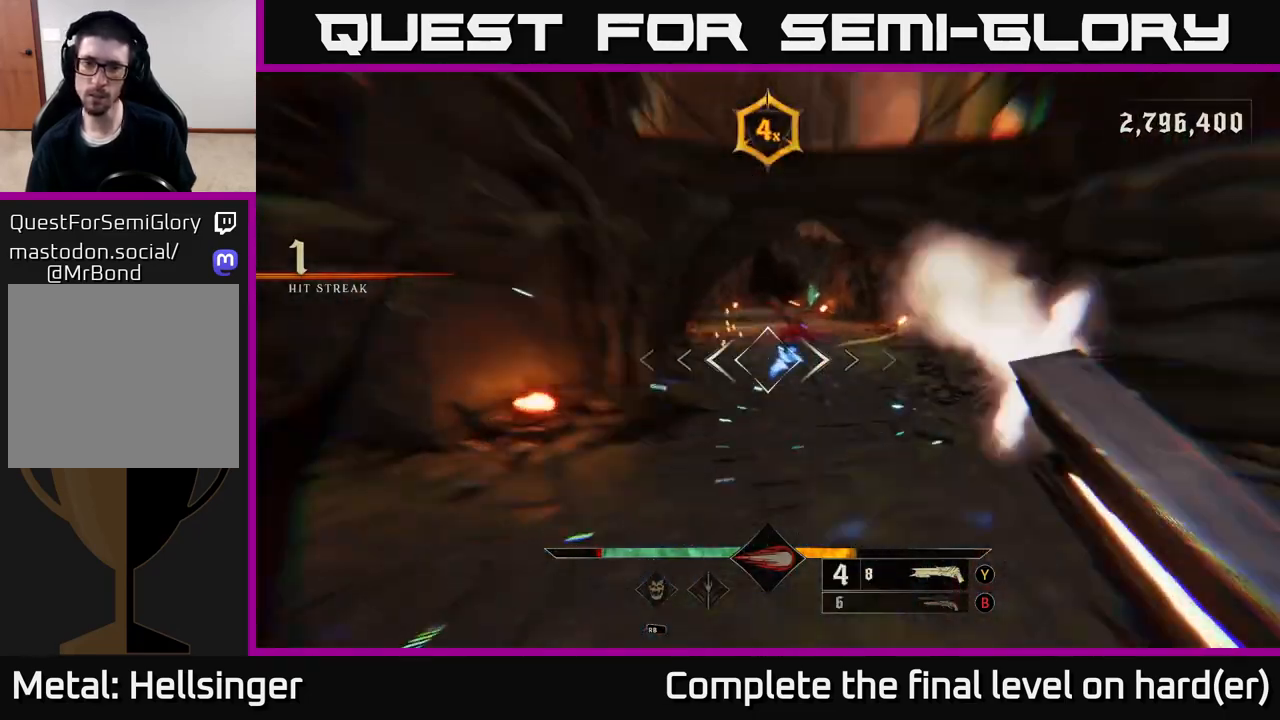
{"buttons": [], "left_stick": "right", "right_stick": "center", "events": [[17, "left_stick", "down"], [50, "L2", "up"], [67, "right_stick", "up"], [250, "right_stick", "center"], [317, "left_stick", "right"]]}
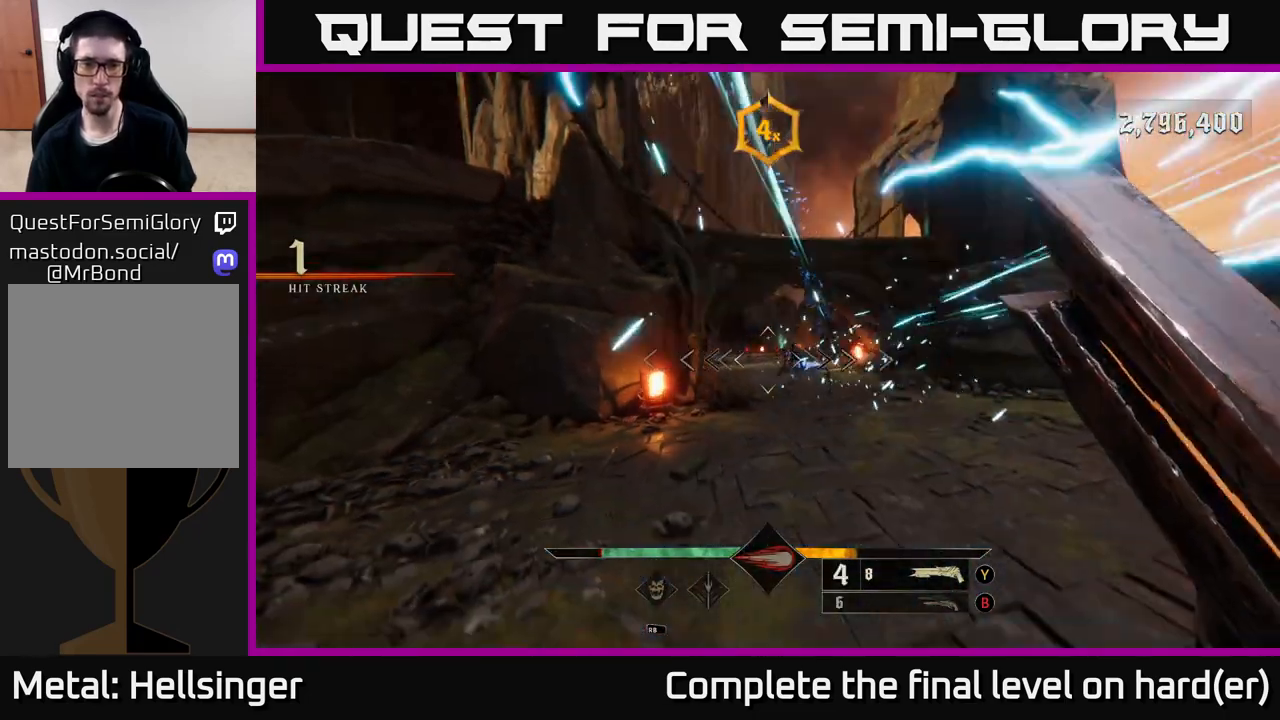
{"buttons": [], "left_stick": "right", "right_stick": "center", "events": [[33, "right_stick", "up-right"], [100, "right_stick", "center"], [300, "R2", "down"], [300, "right_stick", "up"], [383, "R2", "up"], [383, "right_stick", "center"]]}
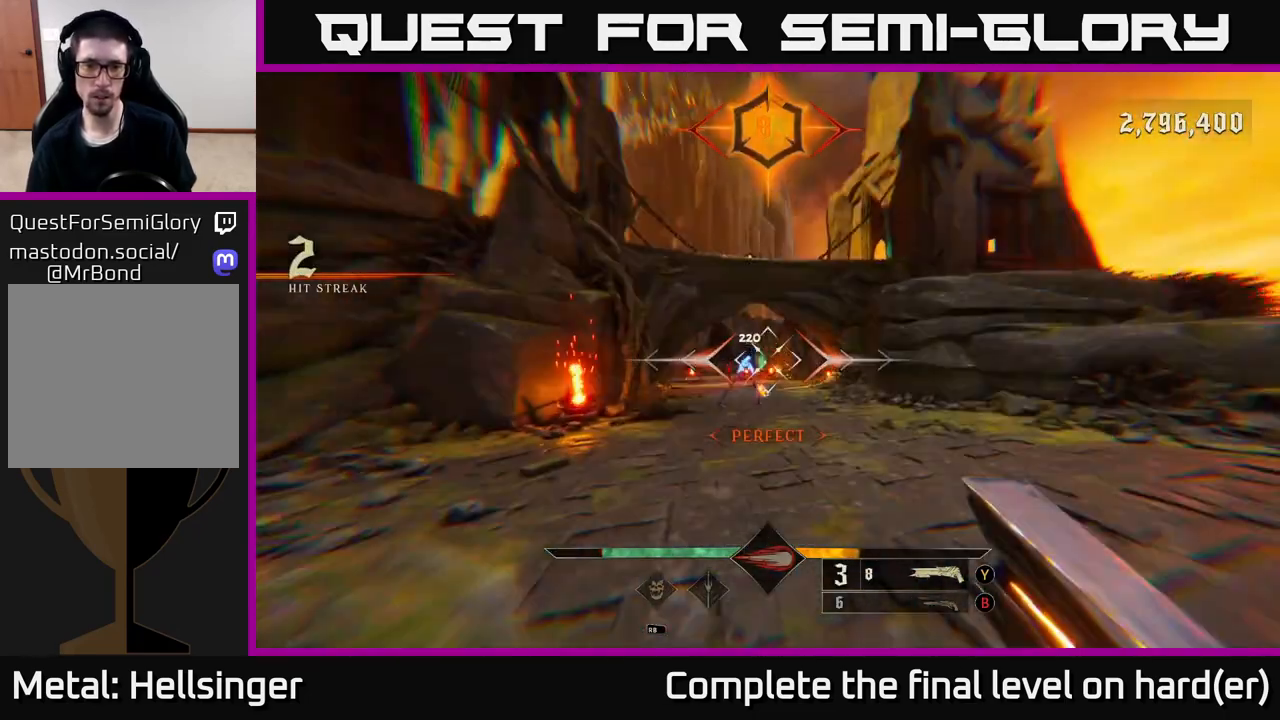
{"buttons": [], "left_stick": "up-right", "right_stick": "center", "events": [[217, "right_stick", "left"], [317, "left_stick", "up-right"], [350, "right_stick", "center"]]}
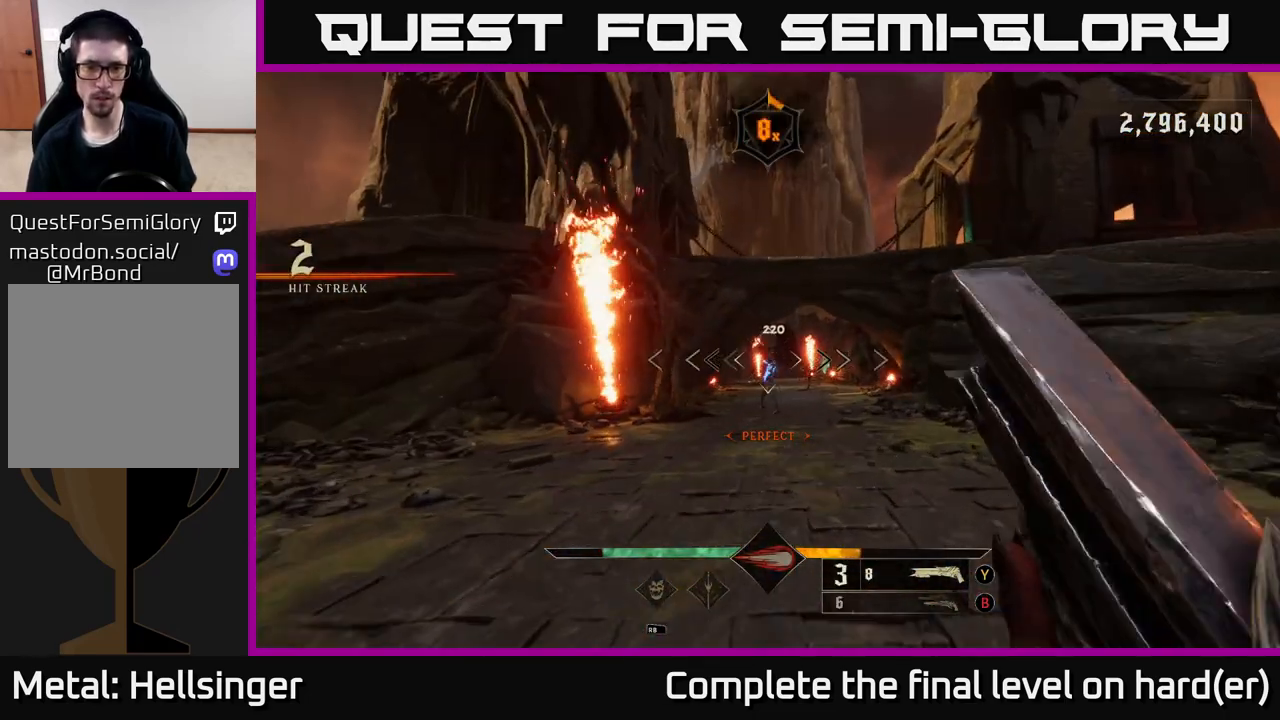
{"buttons": [], "left_stick": "down", "right_stick": "center", "events": [[17, "left_stick", "up"], [200, "left_stick", "down"], [233, "R2", "down"], [300, "R2", "up"]]}
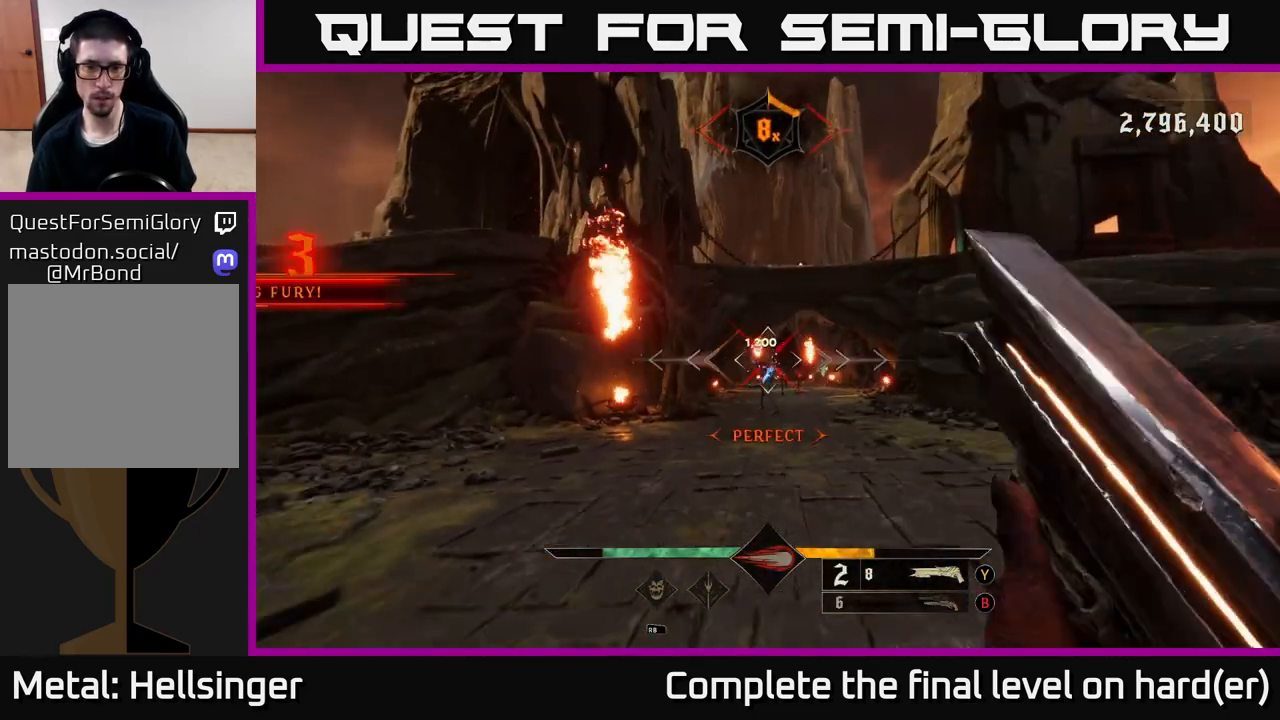
{"buttons": [], "left_stick": "up", "right_stick": "center", "events": [[300, "left_stick", "up"]]}